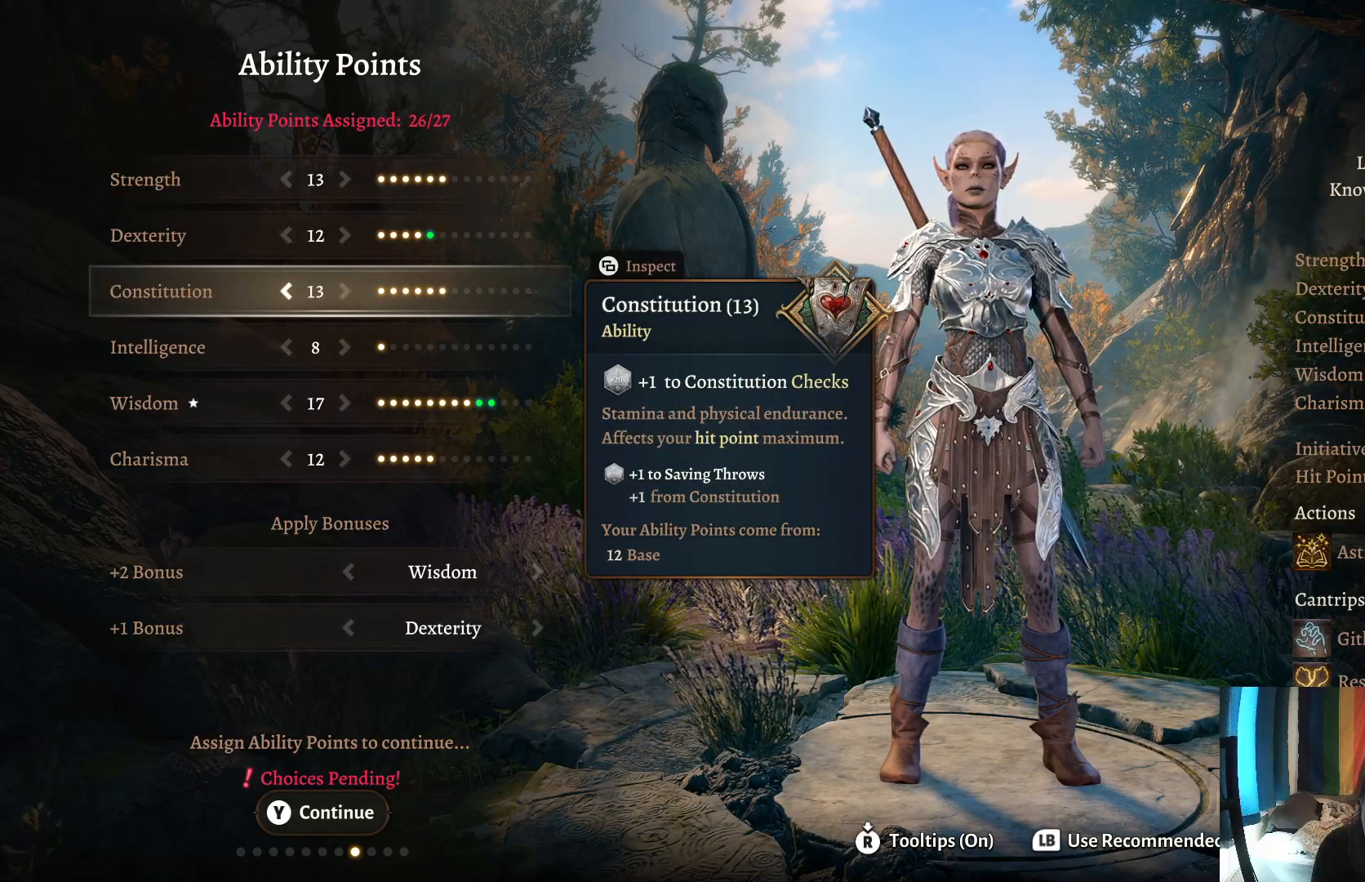
Gameplay with a controller (Xbox layout); each line is a JSON object with the inputs held at the frame after it. "events" lists button and stick changes between this image and that frame as [ms after this image, input, new state], when the widget could be followed in between. Not read: R1.
{"buttons": [], "left_stick": "center", "right_stick": "center", "events": [[100, "left_stick", "up"], [250, "left_stick", "center"]]}
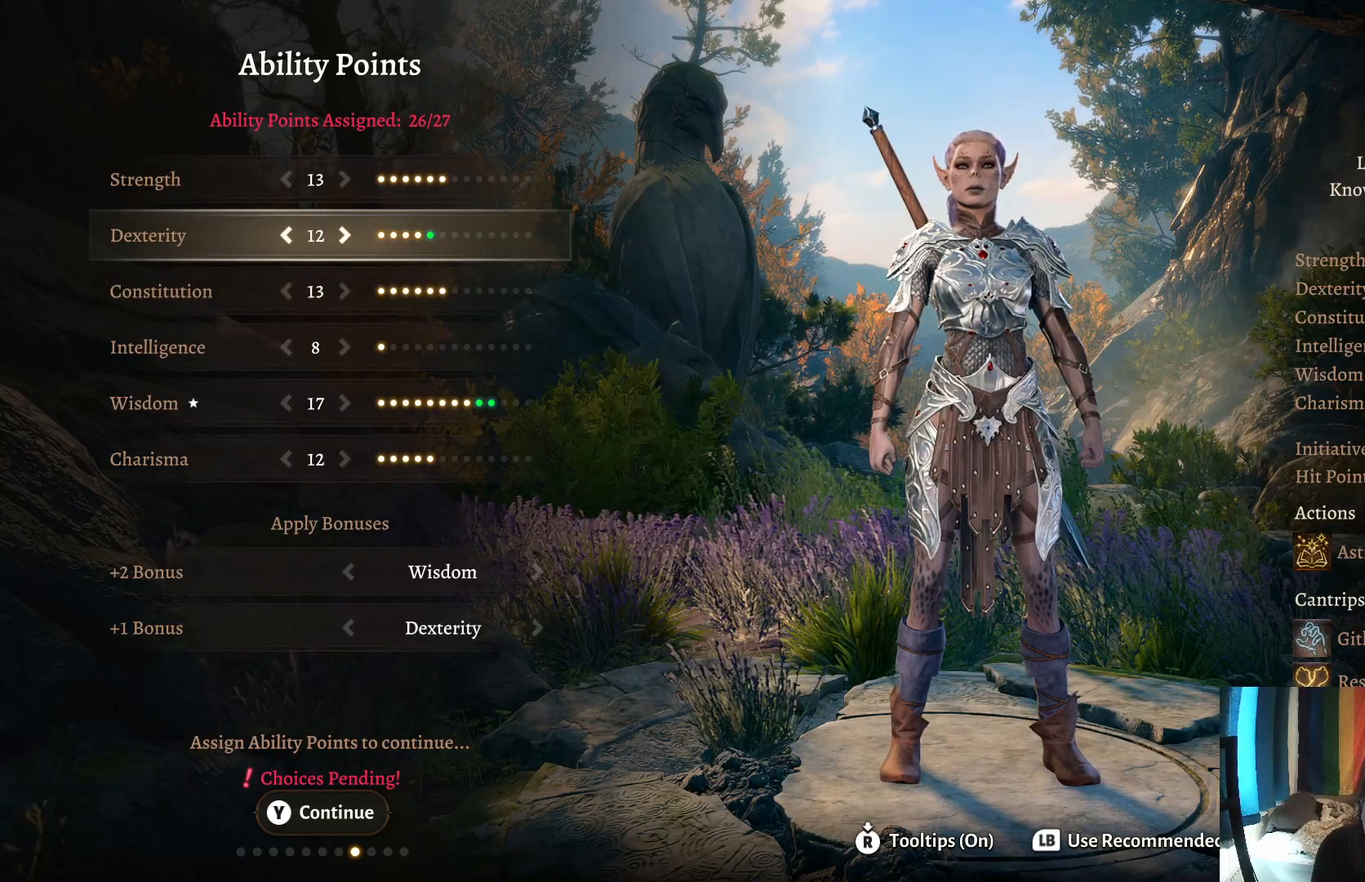
{"buttons": [], "left_stick": "center", "right_stick": "center", "events": [[267, "left_stick", "up"], [433, "left_stick", "center"]]}
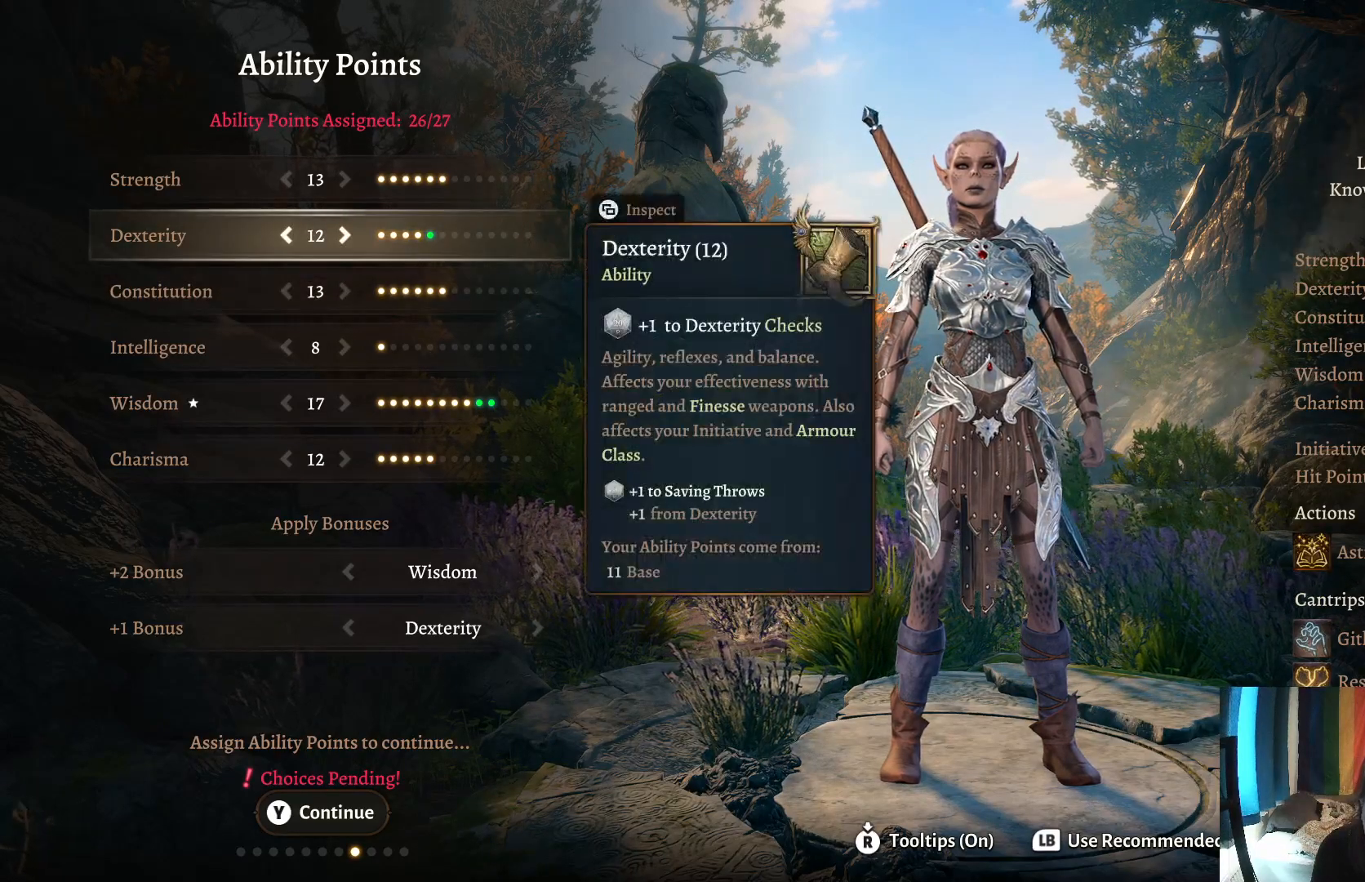
{"buttons": [], "left_stick": "center", "right_stick": "center", "events": [[133, "left_stick", "left"], [300, "left_stick", "center"]]}
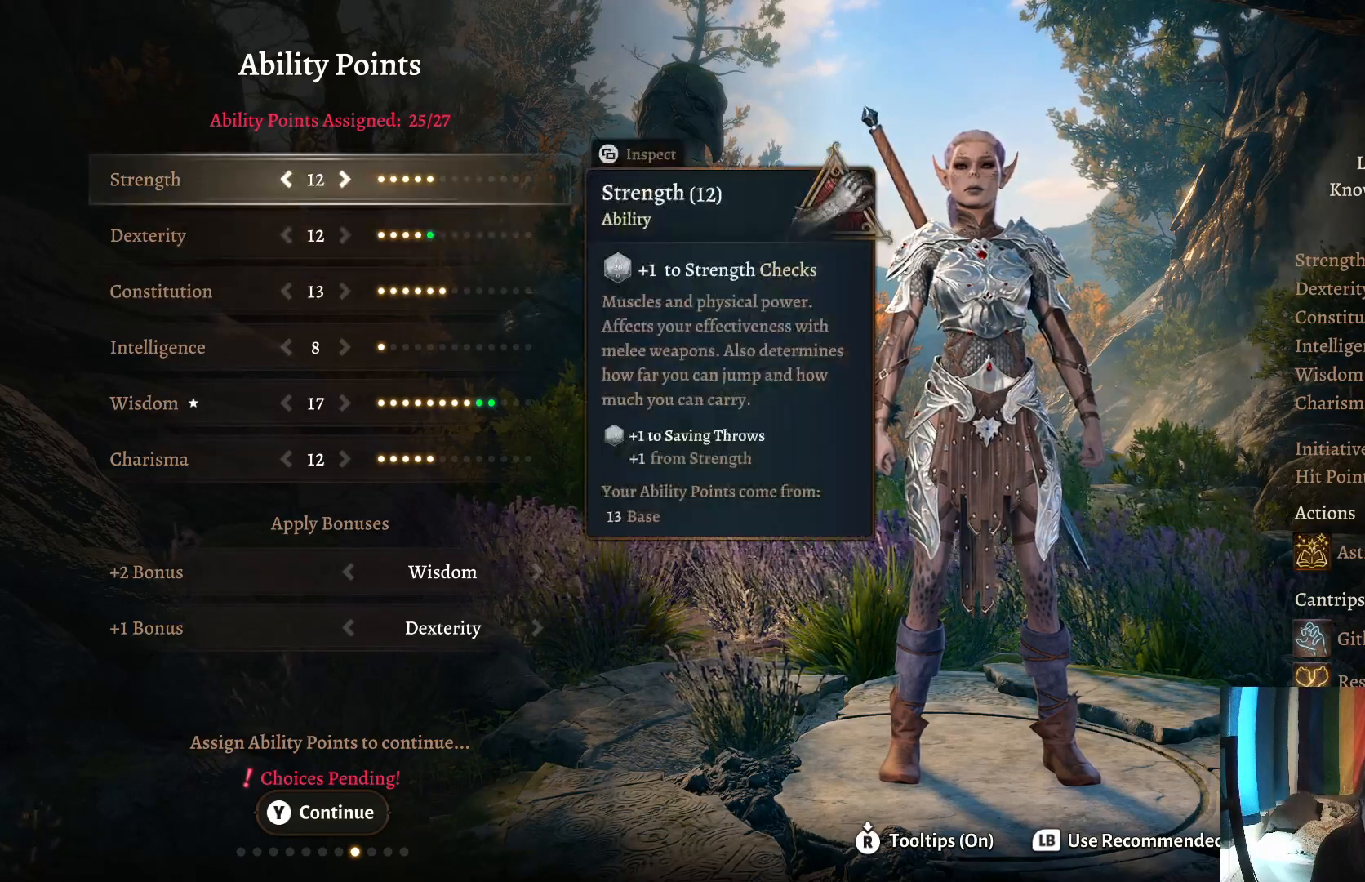
{"buttons": [], "left_stick": "center", "right_stick": "center", "events": [[17, "left_stick", "down"], [217, "left_stick", "center"], [283, "left_stick", "down"], [433, "left_stick", "center"]]}
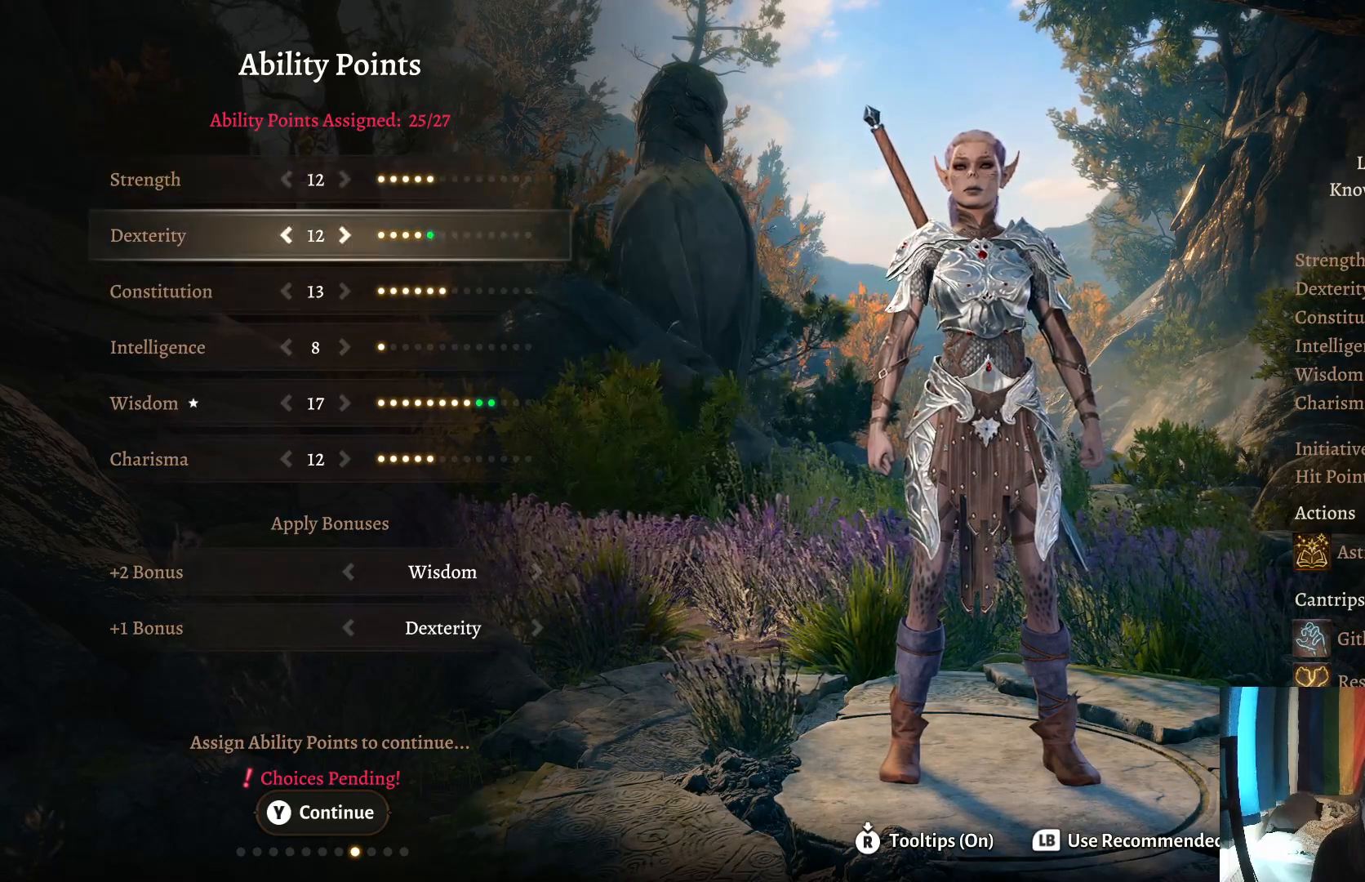
{"buttons": [], "left_stick": "center", "right_stick": "center", "events": [[100, "left_stick", "right"], [250, "left_stick", "center"]]}
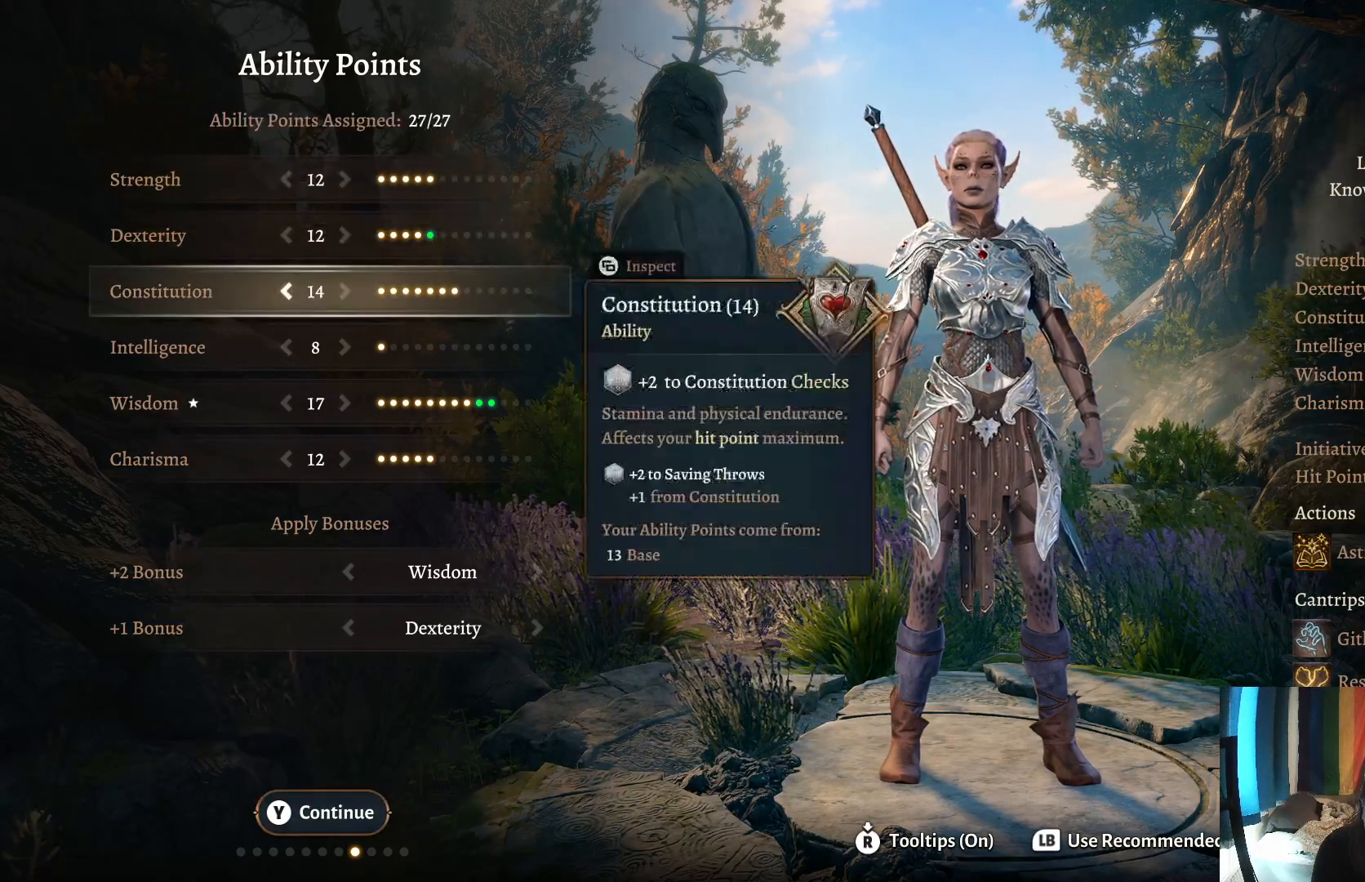
{"buttons": [], "left_stick": "center", "right_stick": "center", "events": []}
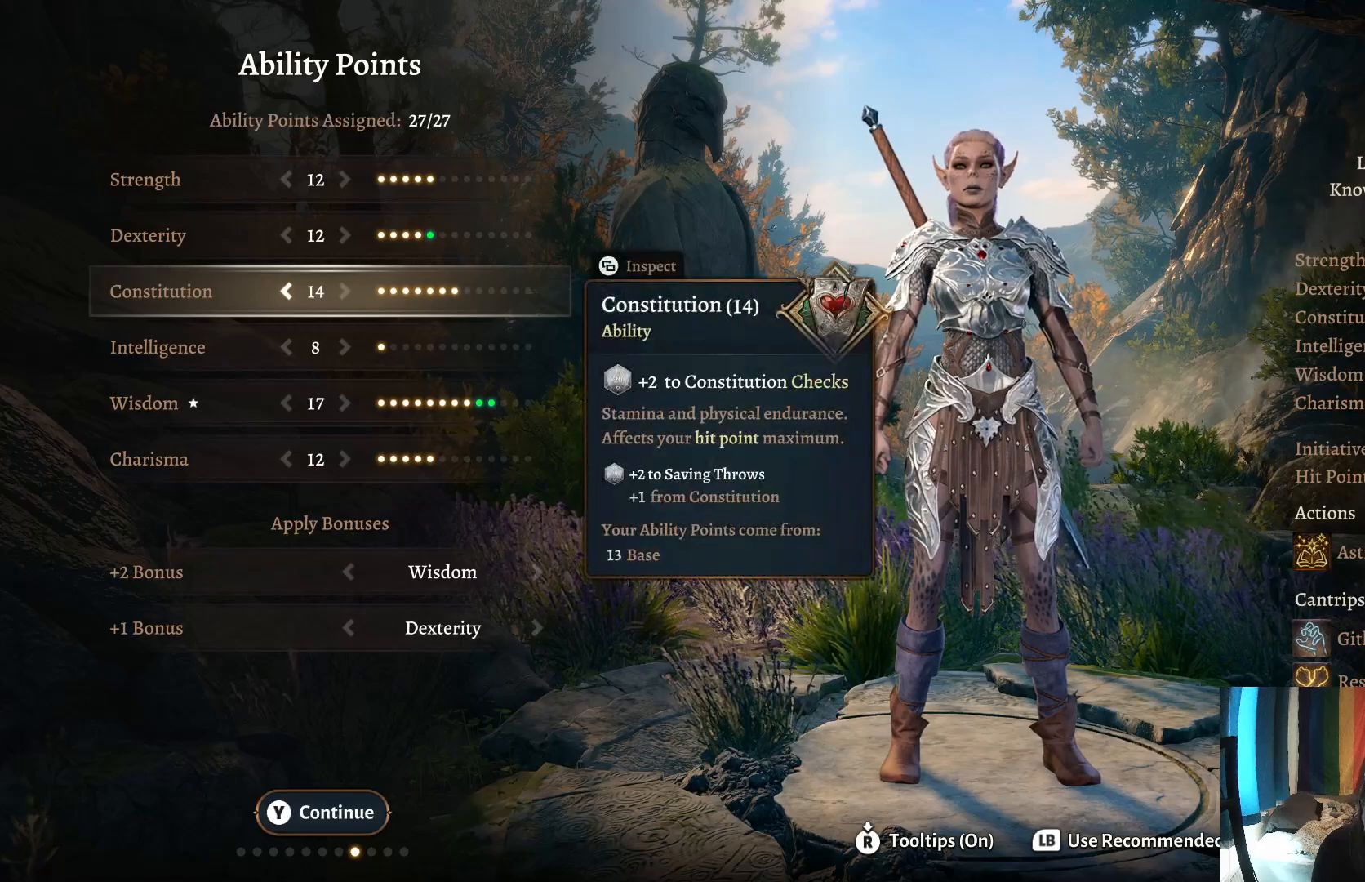
{"buttons": [], "left_stick": "left", "right_stick": "center", "events": [[383, "left_stick", "left"]]}
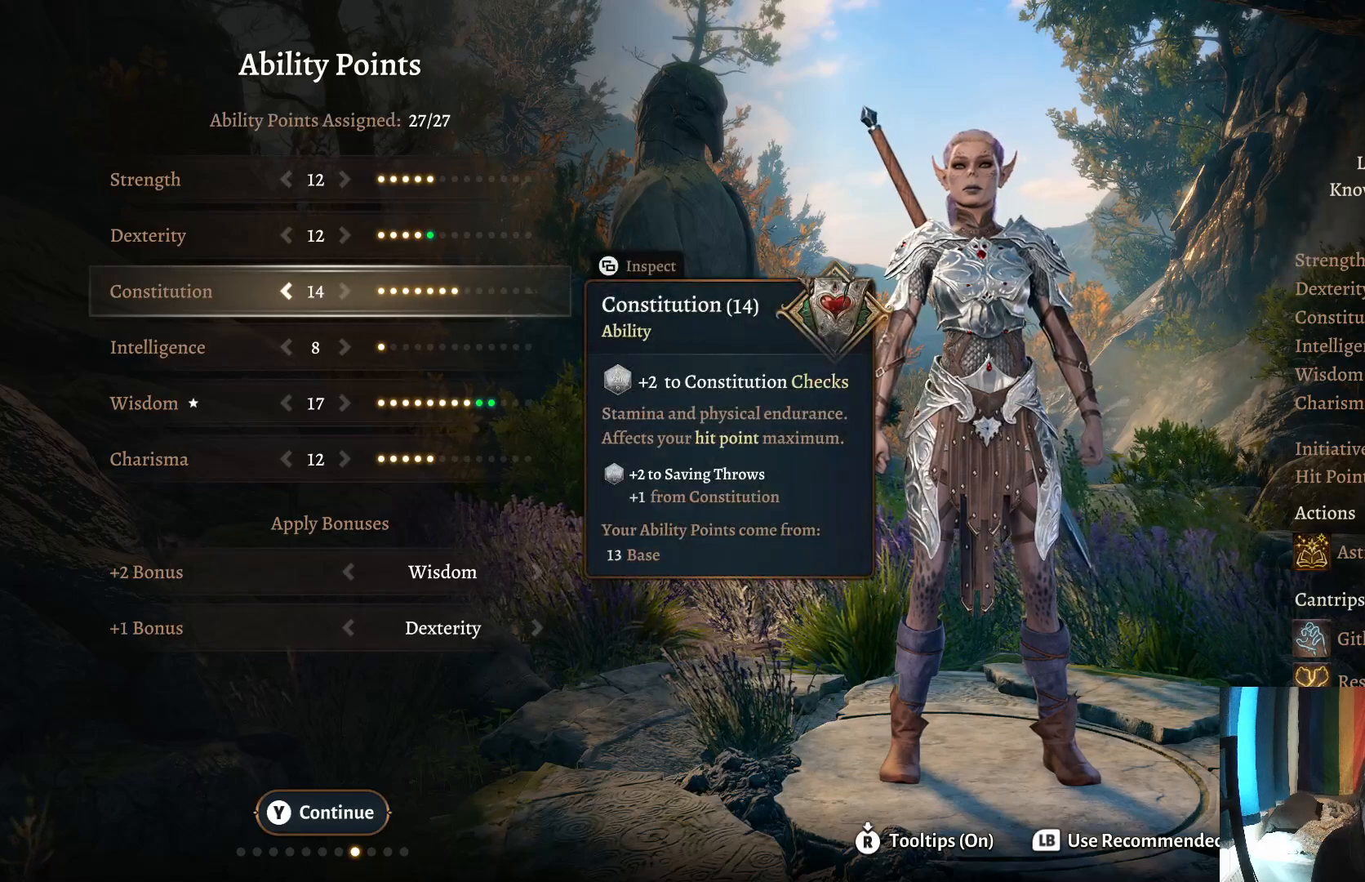
{"buttons": [], "left_stick": "center", "right_stick": "center", "events": [[67, "left_stick", "center"], [150, "left_stick", "left"], [283, "left_stick", "center"]]}
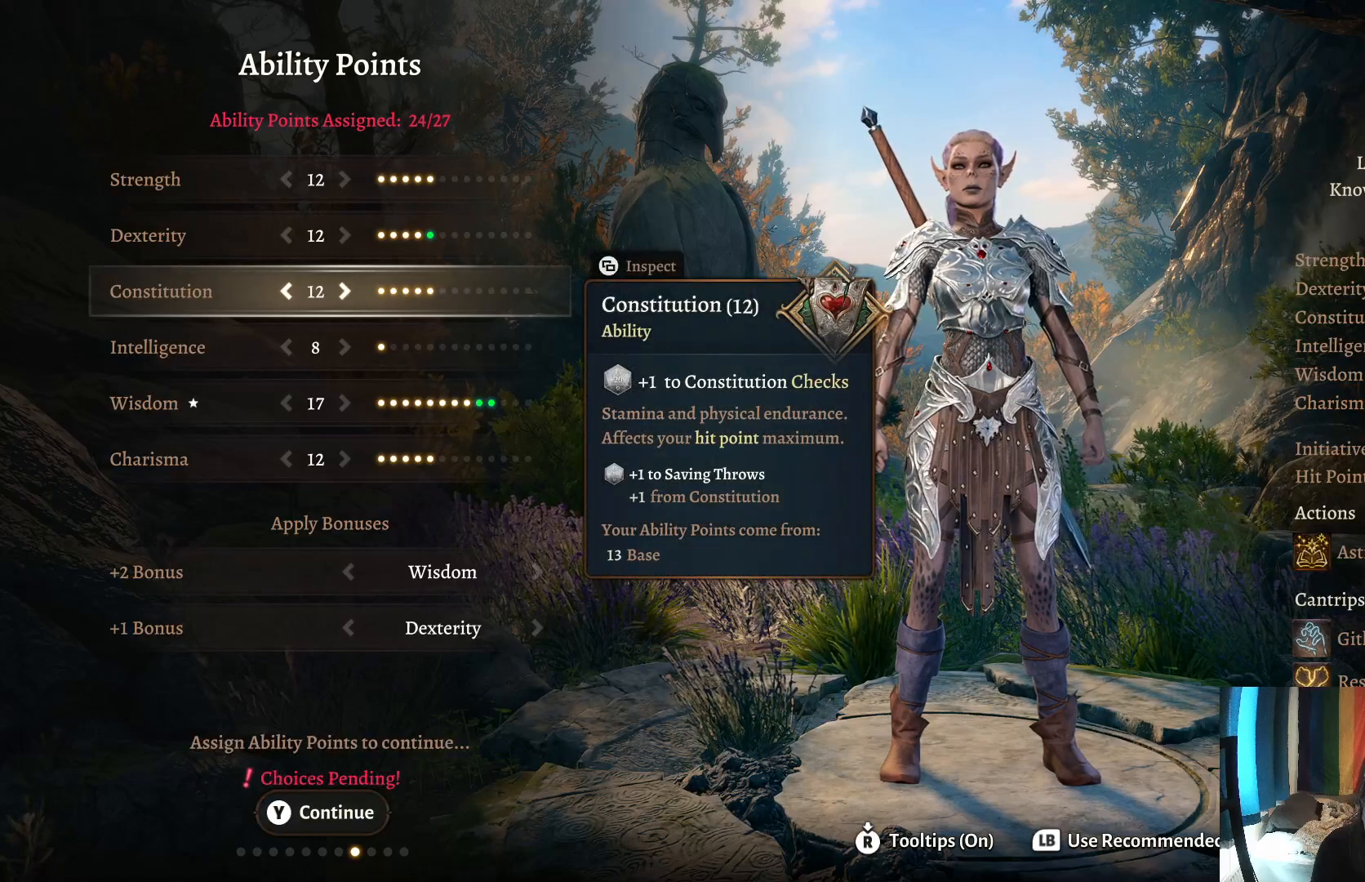
{"buttons": [], "left_stick": "center", "right_stick": "center", "events": []}
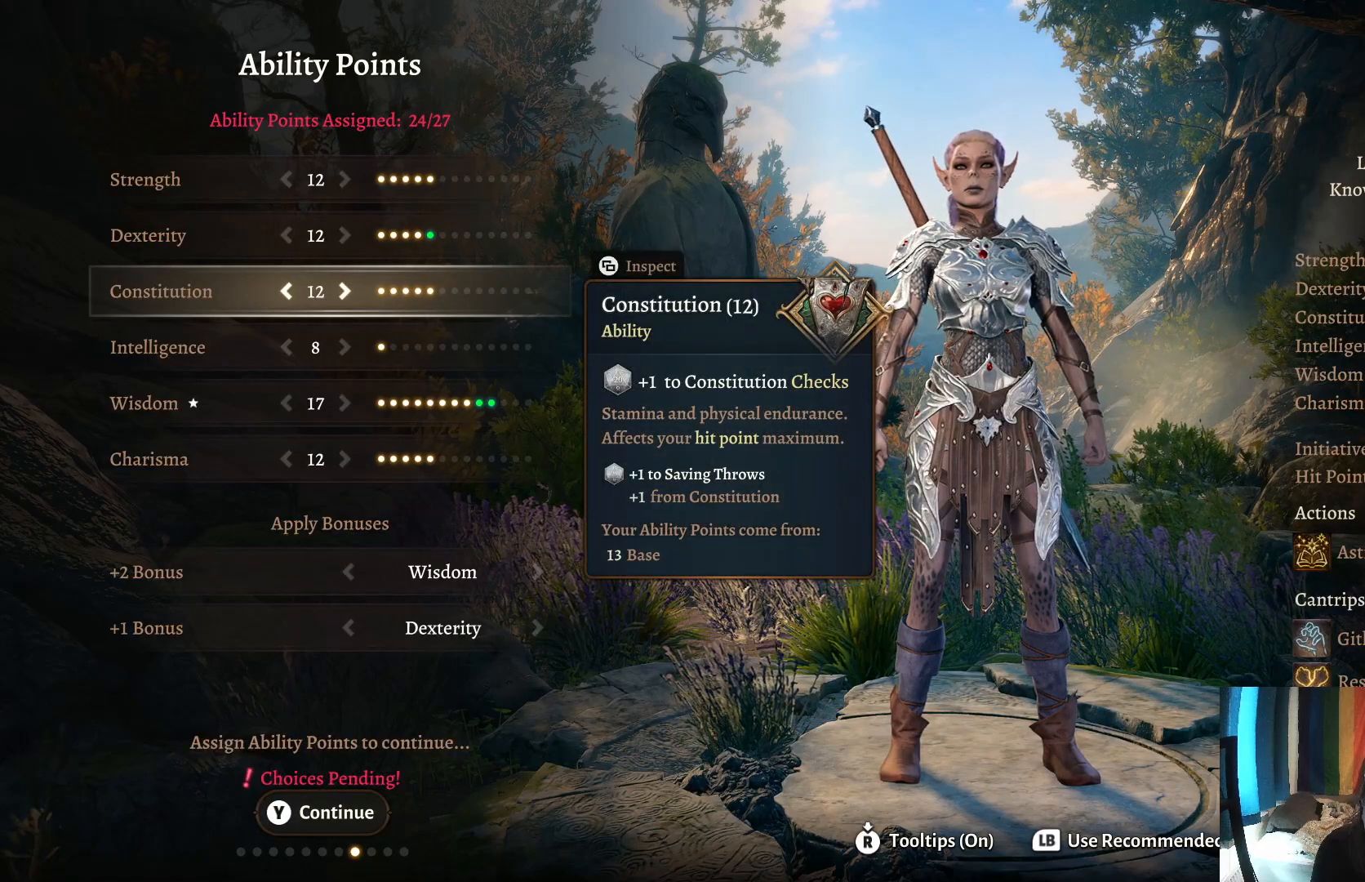
{"buttons": [], "left_stick": "up", "right_stick": "center", "events": [[483, "left_stick", "up"]]}
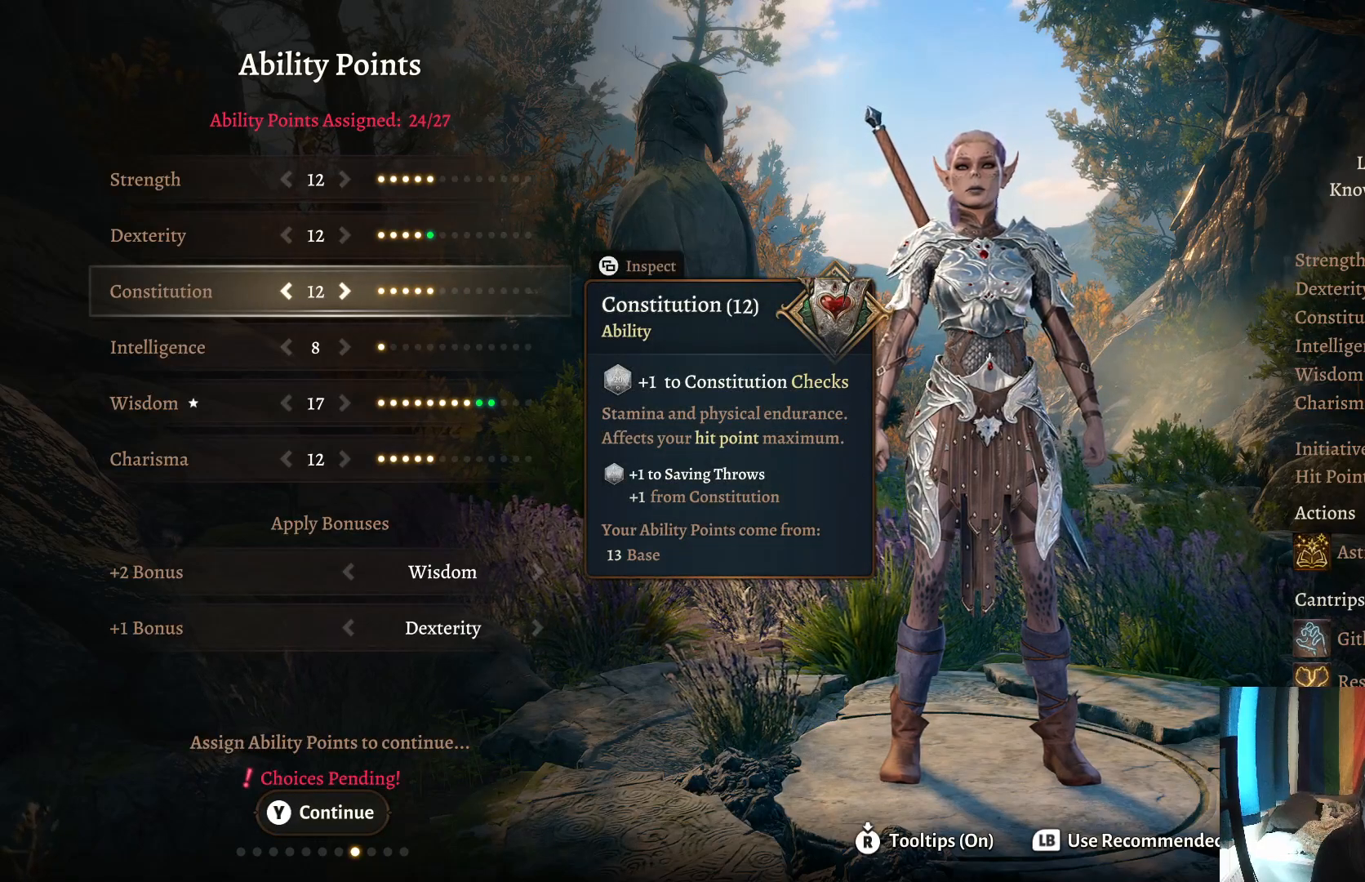
{"buttons": [], "left_stick": "center", "right_stick": "center", "events": [[117, "left_stick", "center"], [233, "left_stick", "up"], [367, "left_stick", "center"]]}
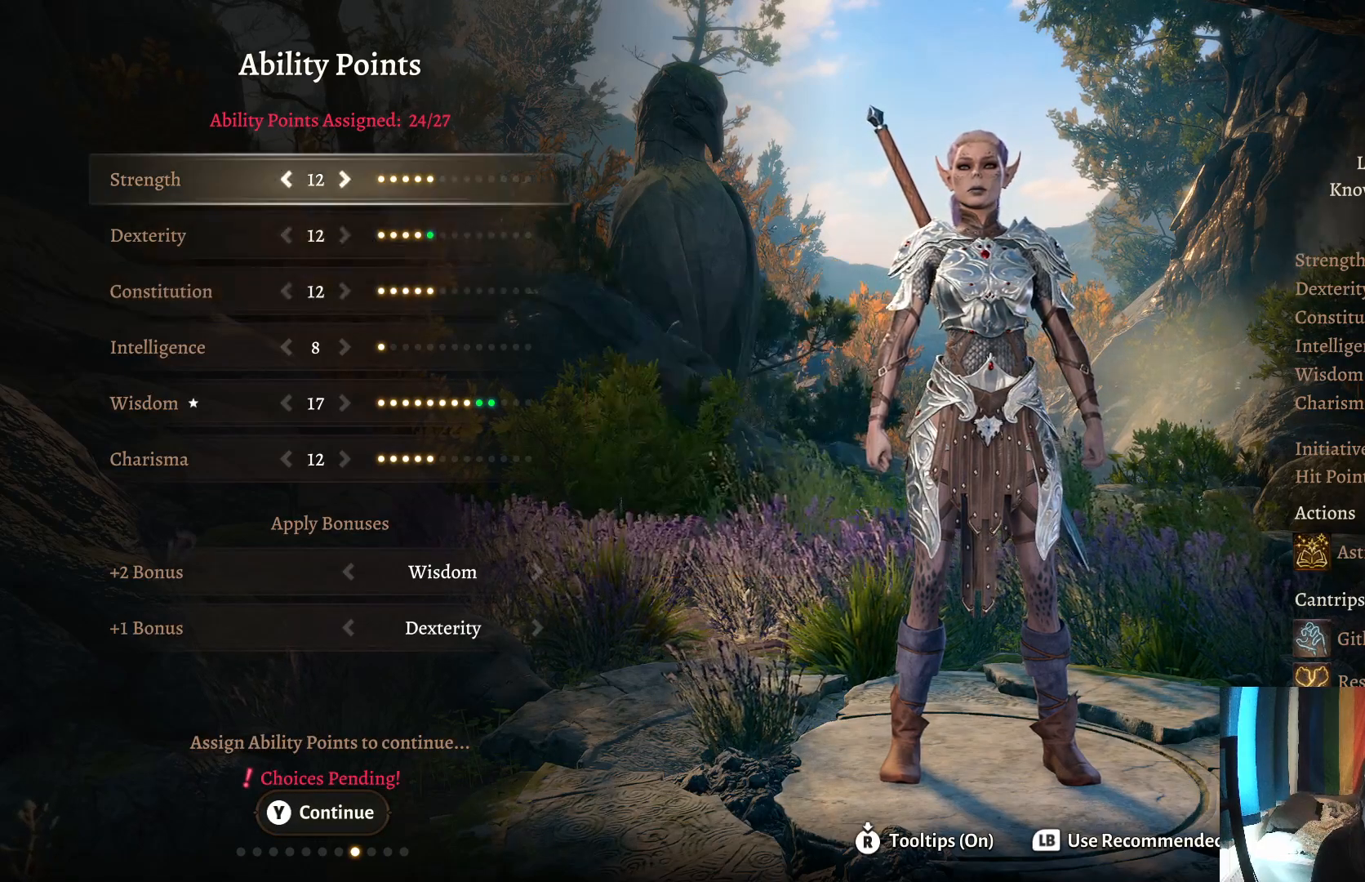
{"buttons": [], "left_stick": "center", "right_stick": "center", "events": [[67, "left_stick", "right"], [200, "left_stick", "center"], [283, "left_stick", "right"], [433, "left_stick", "center"]]}
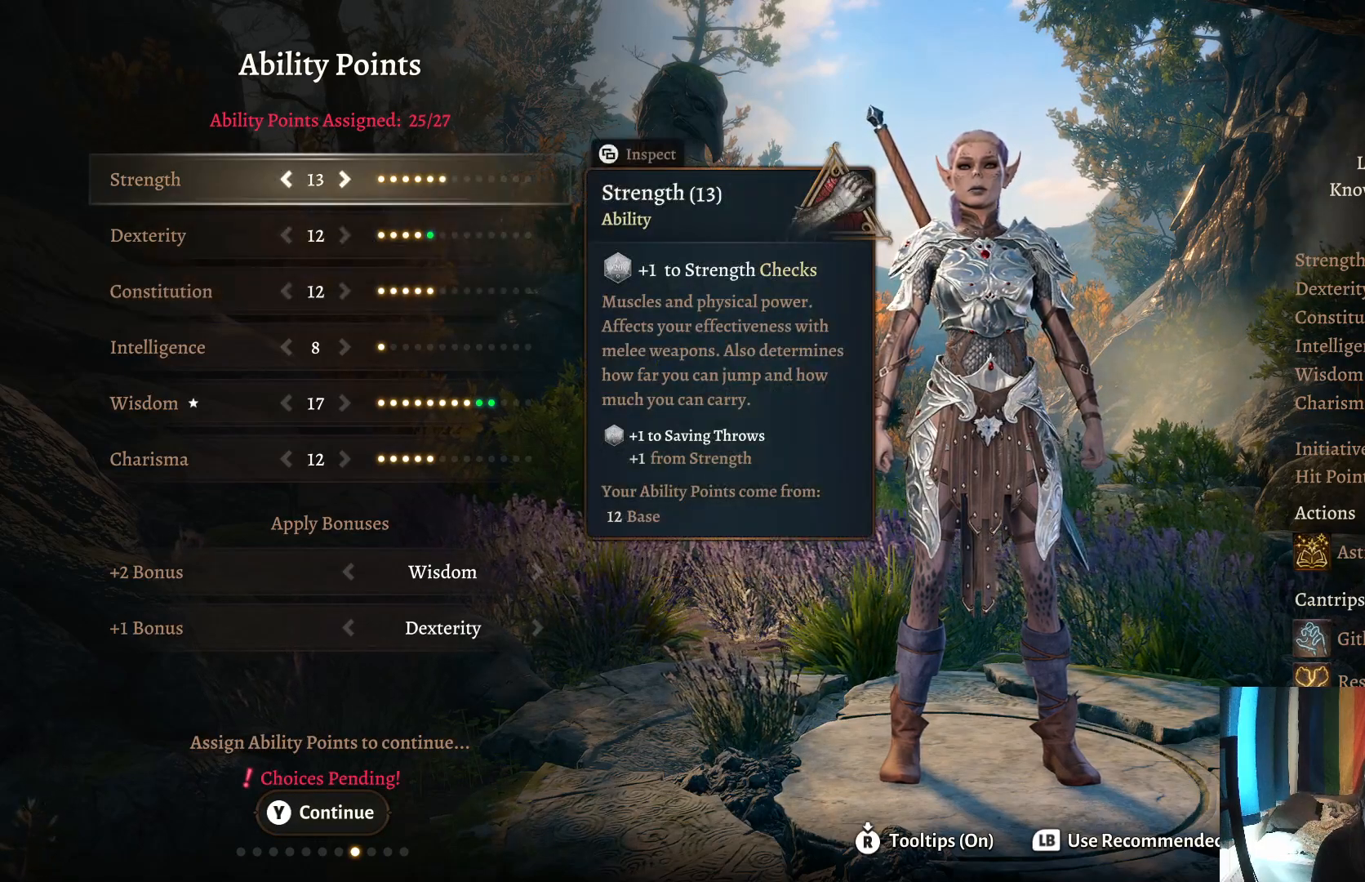
{"buttons": [], "left_stick": "down", "right_stick": "center", "events": [[433, "left_stick", "down"]]}
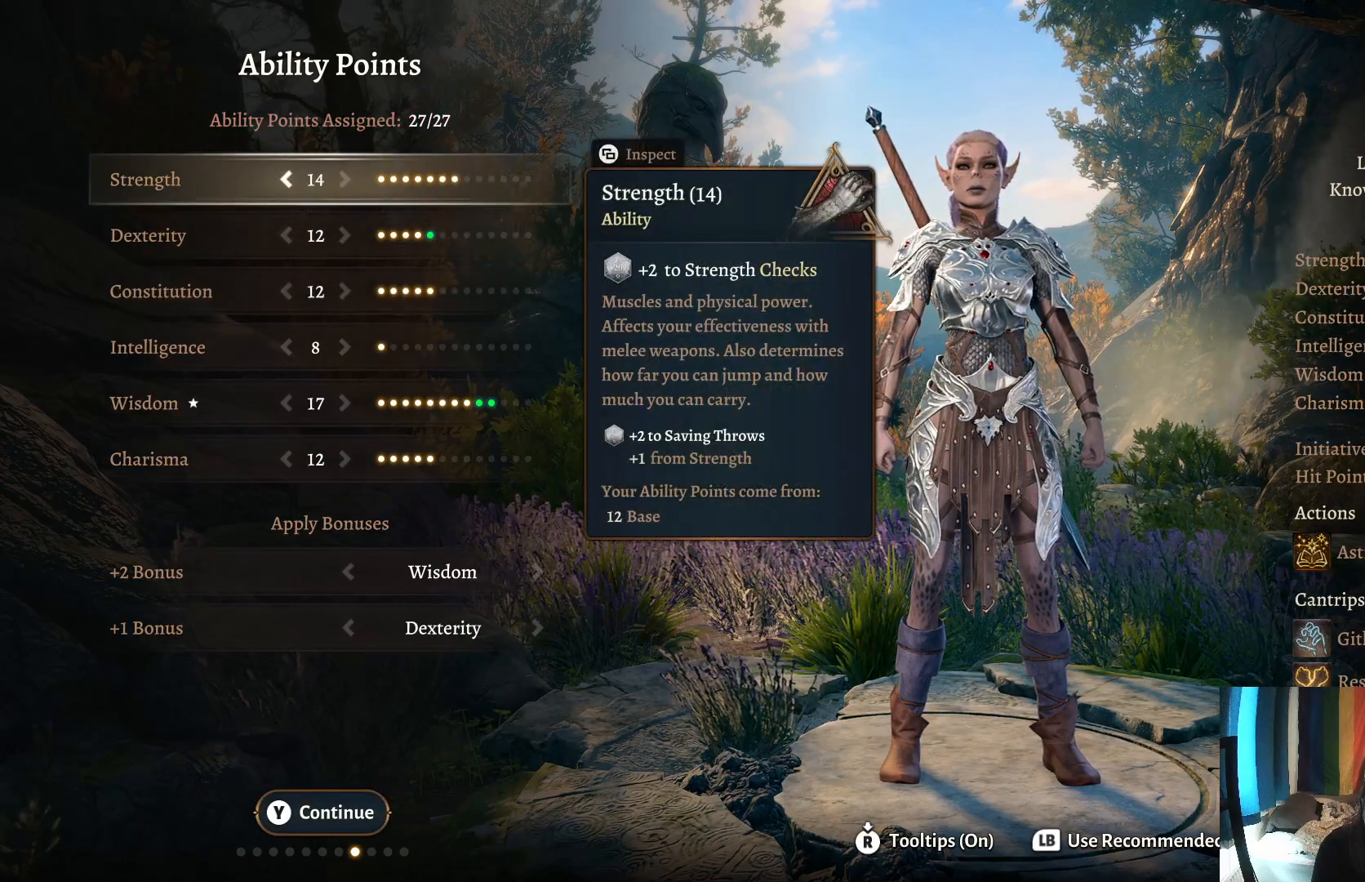
{"buttons": [], "left_stick": "center", "right_stick": "center", "events": [[150, "left_stick", "center"], [233, "left_stick", "down"], [400, "left_stick", "center"]]}
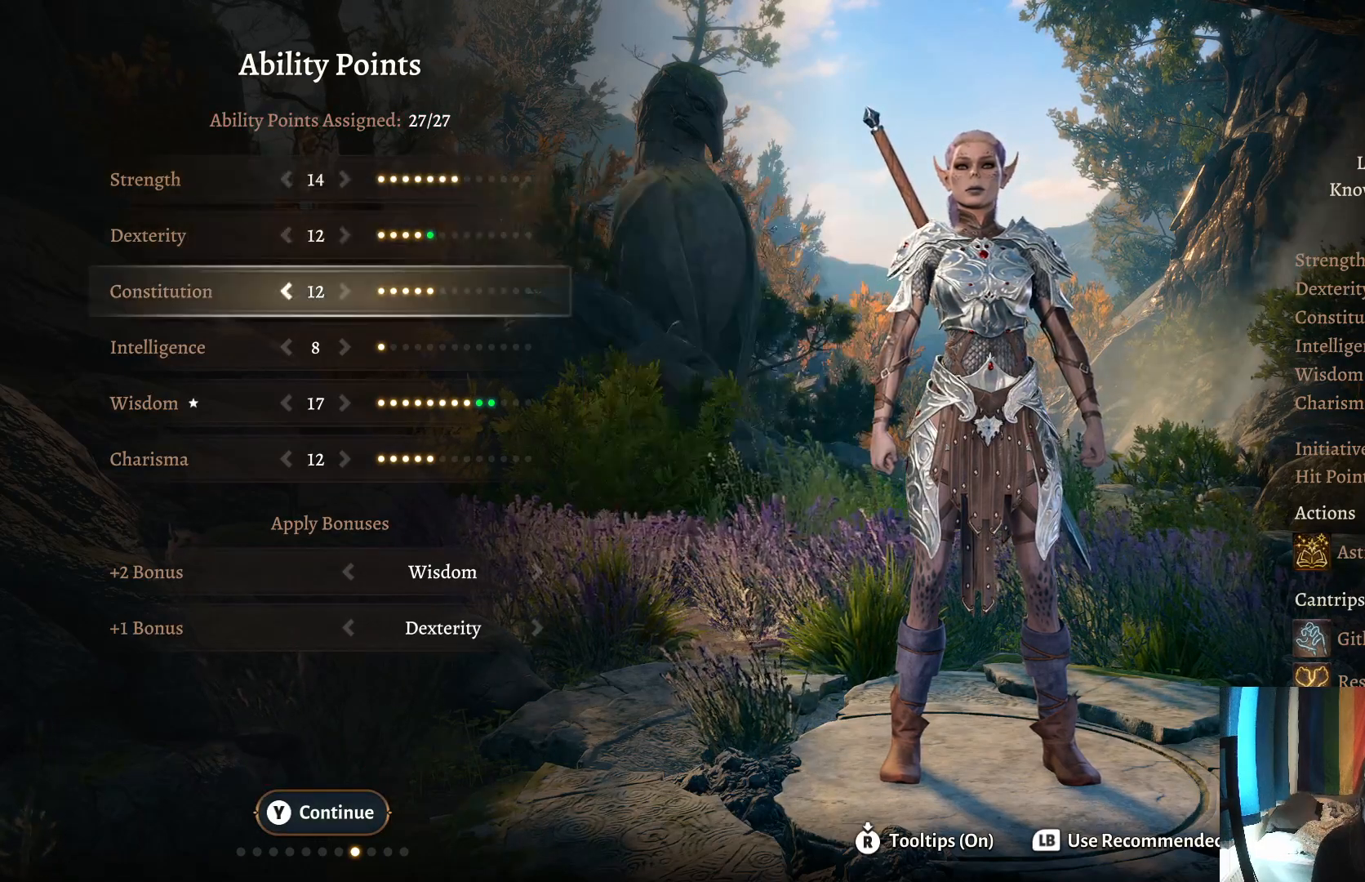
{"buttons": [], "left_stick": "center", "right_stick": "center", "events": [[17, "left_stick", "down"], [150, "left_stick", "center"]]}
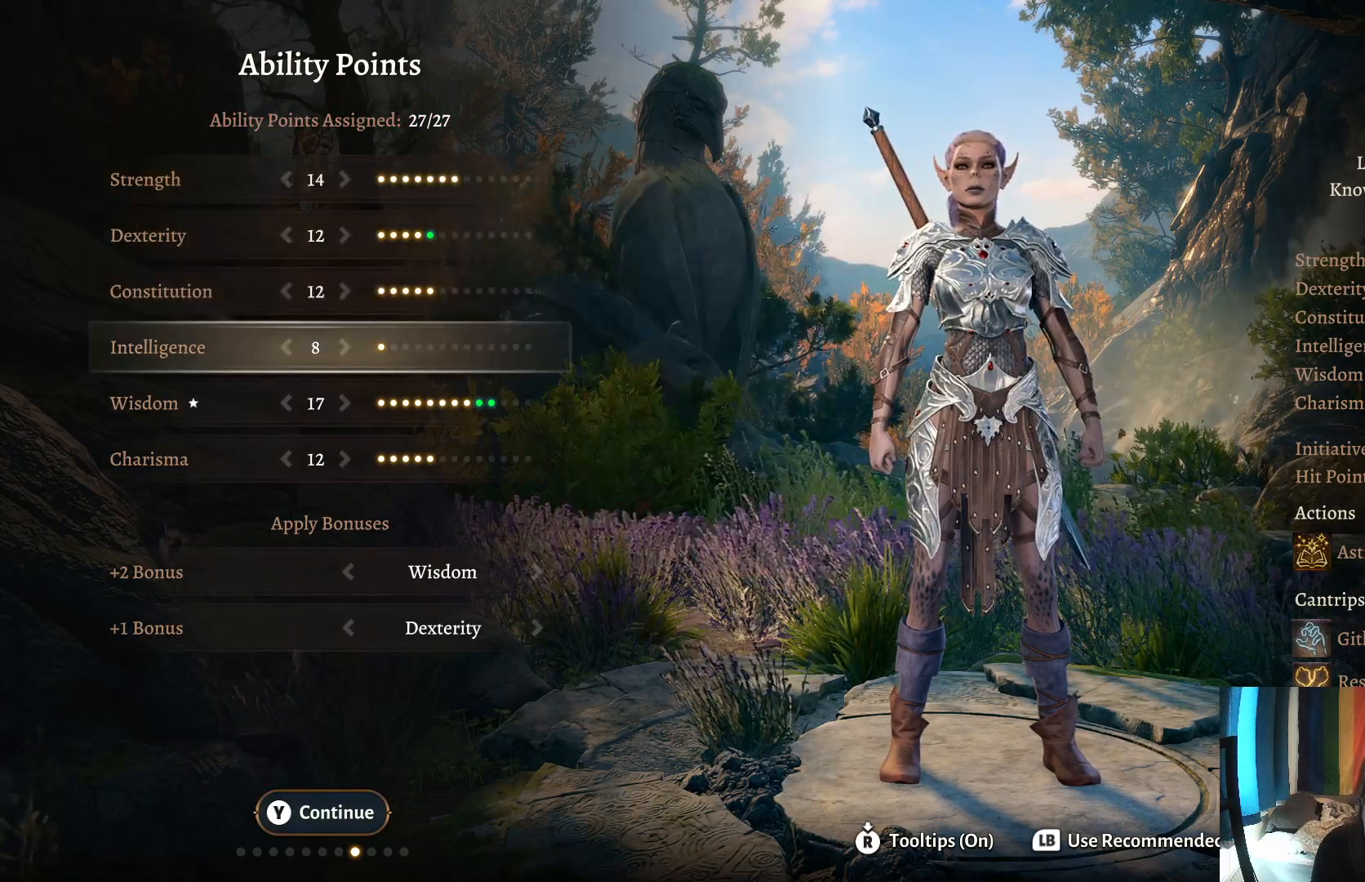
{"buttons": [], "left_stick": "center", "right_stick": "center", "events": []}
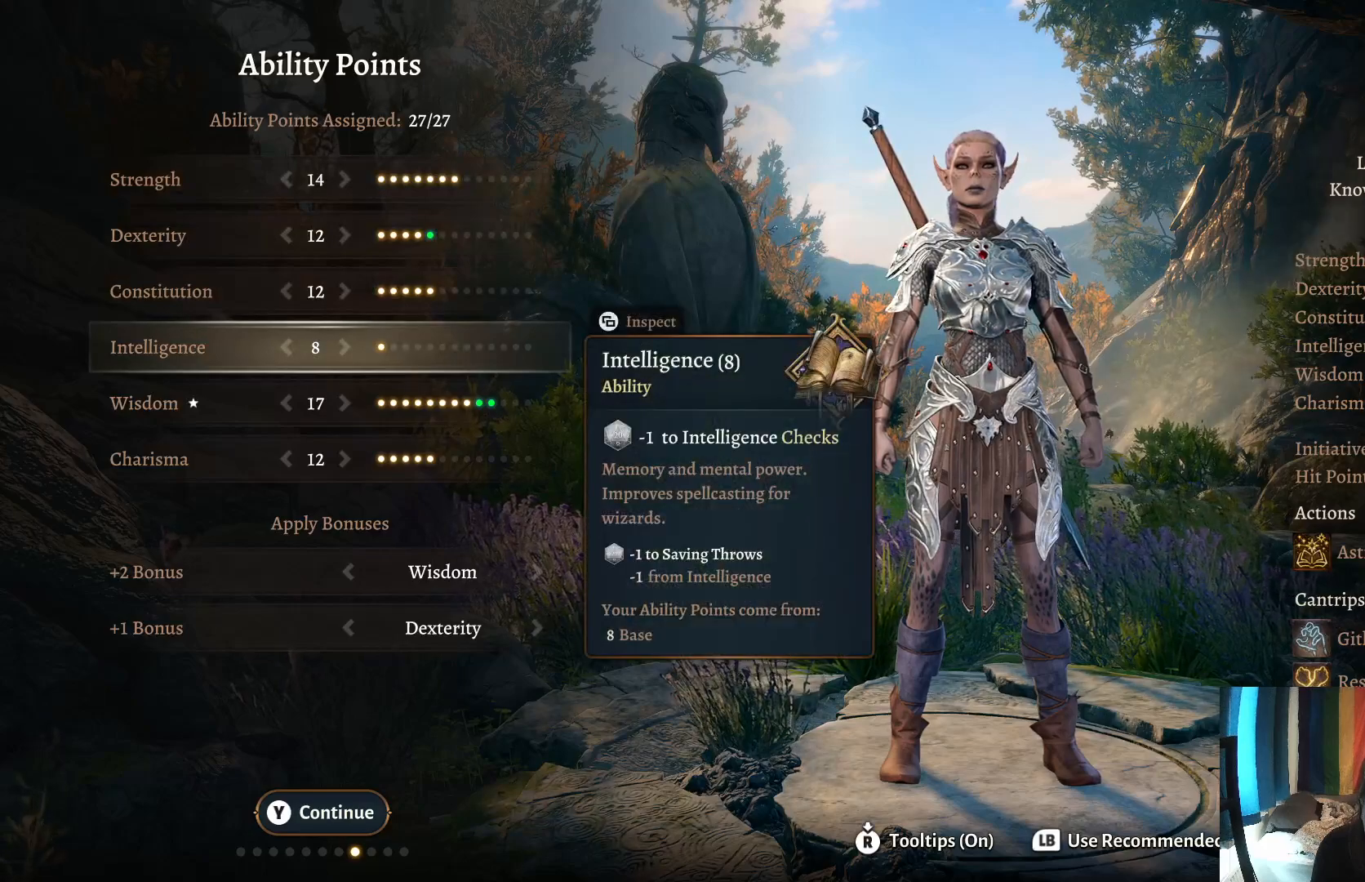
{"buttons": [], "left_stick": "center", "right_stick": "center", "events": [[33, "left_stick", "down"], [183, "left_stick", "center"]]}
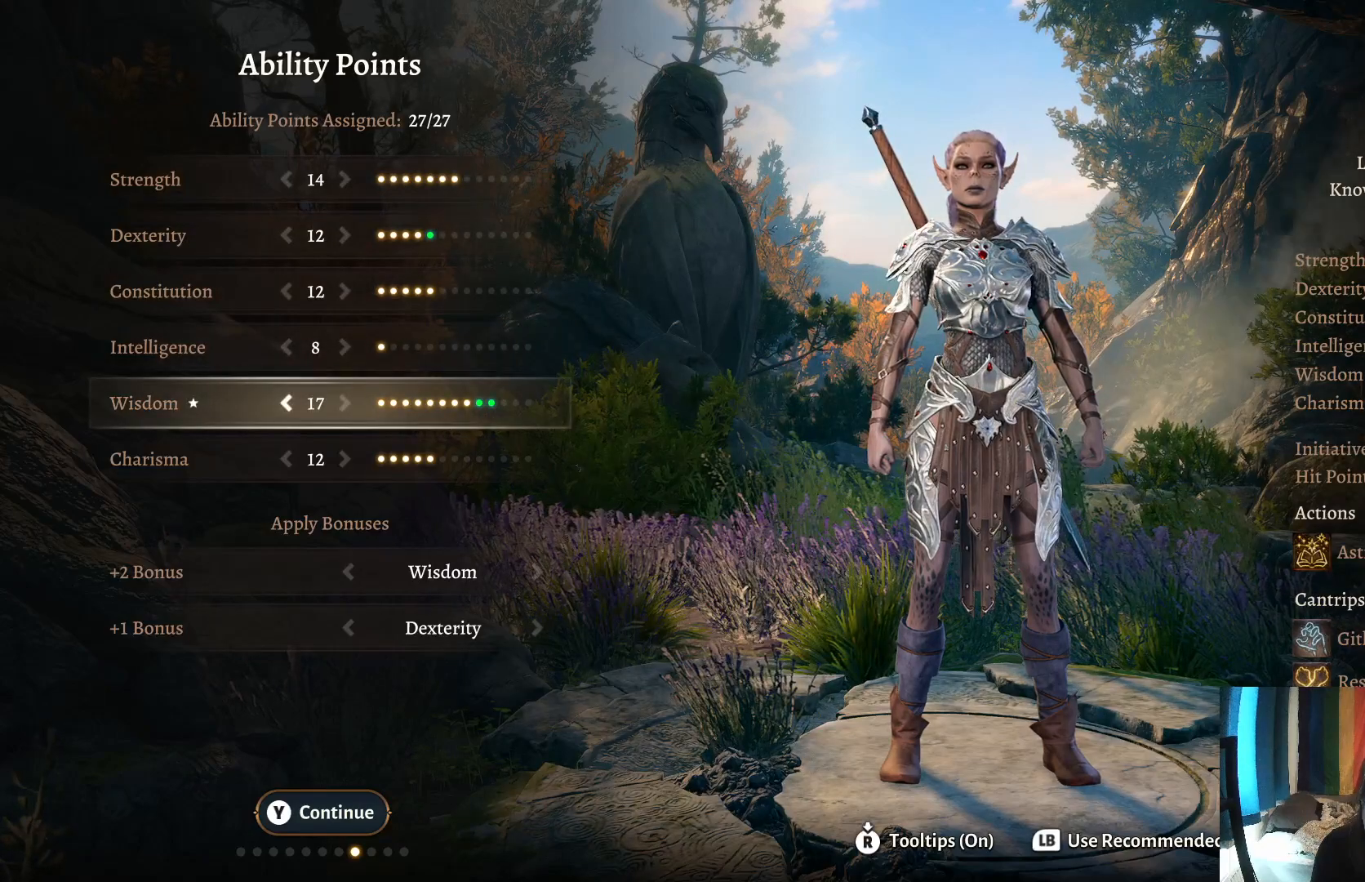
{"buttons": [], "left_stick": "center", "right_stick": "center", "events": [[267, "left_stick", "down"], [433, "left_stick", "center"]]}
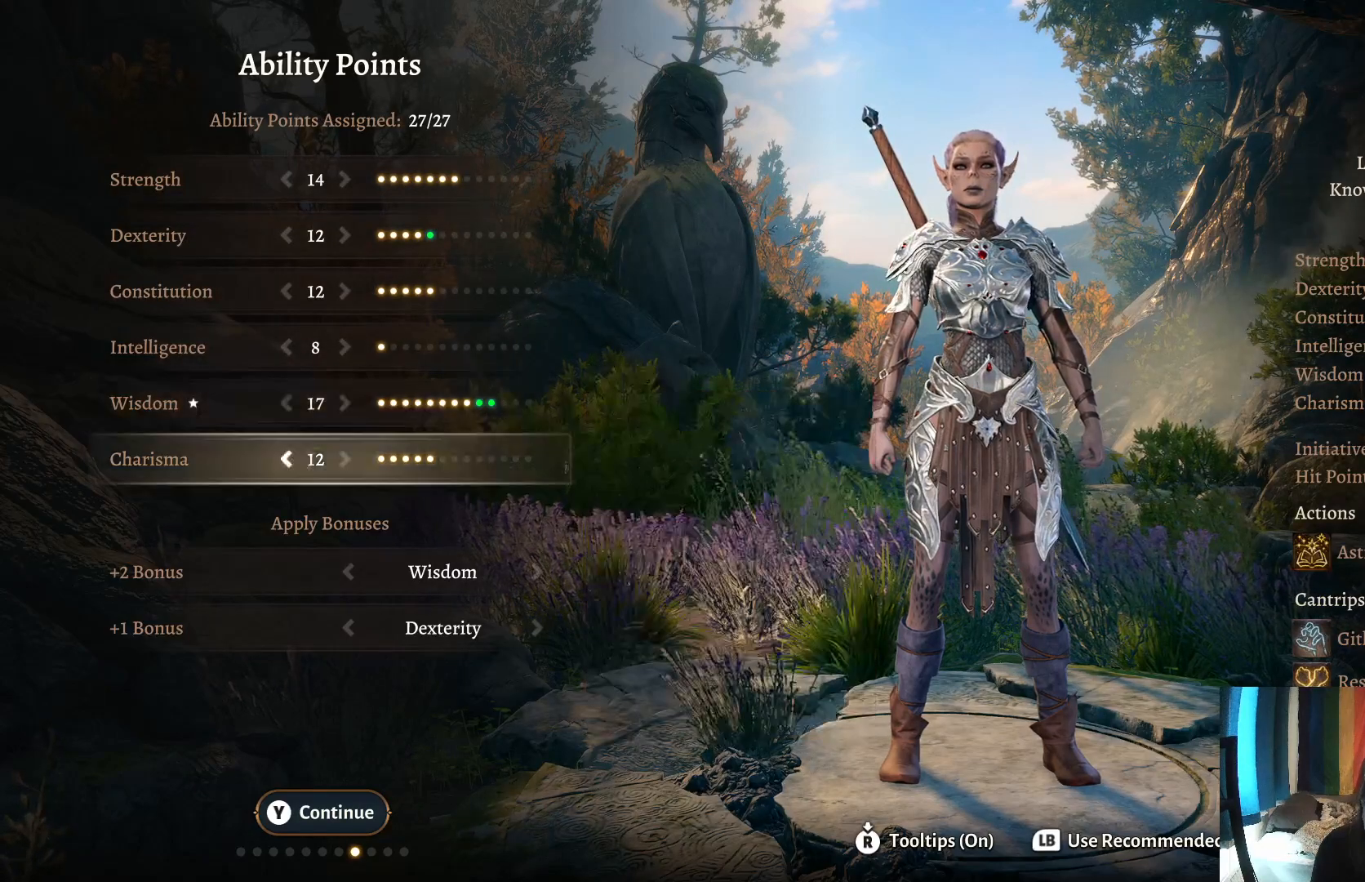
{"buttons": [], "left_stick": "down", "right_stick": "center", "events": [[433, "left_stick", "down"]]}
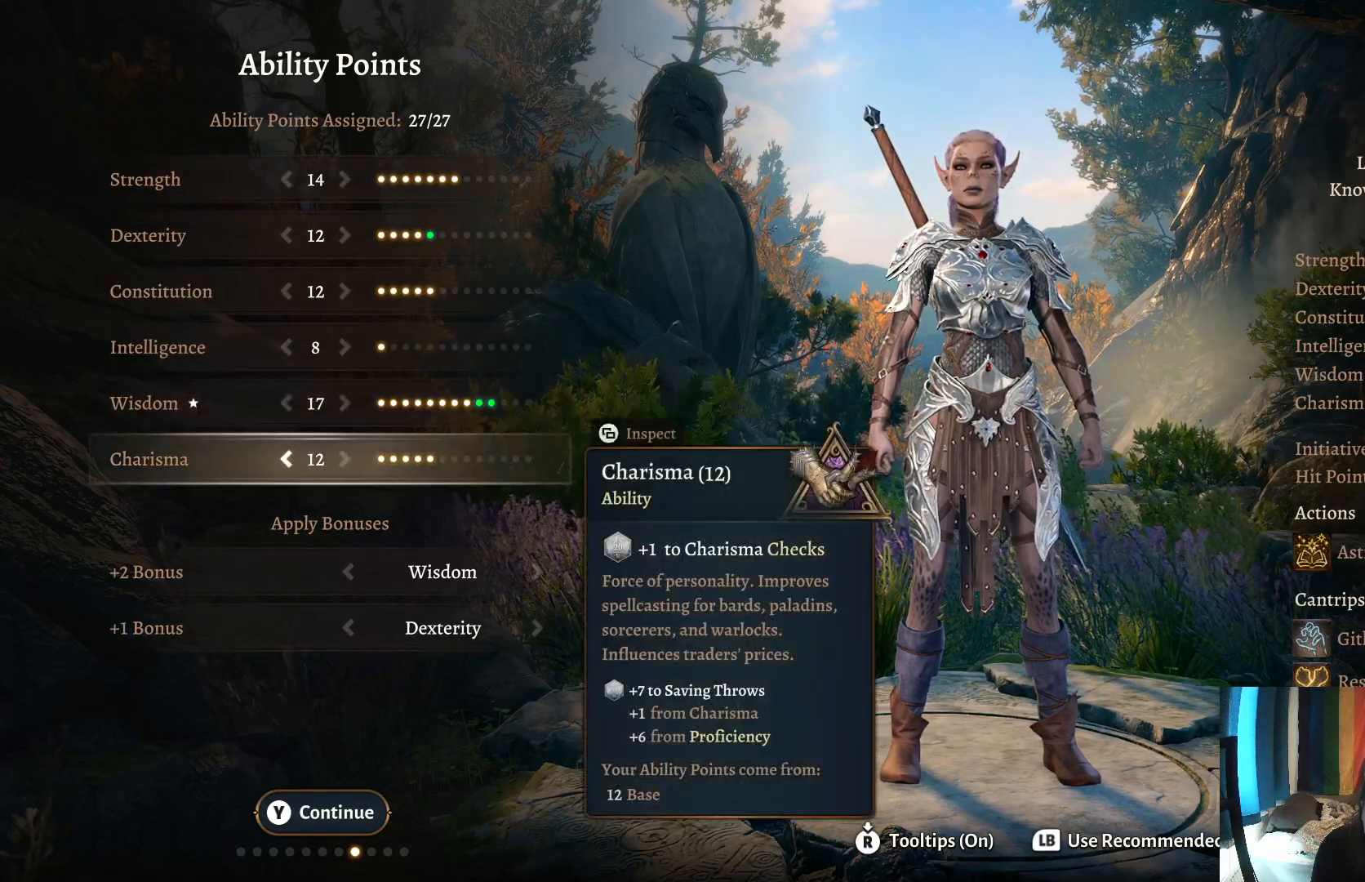
{"buttons": [], "left_stick": "center", "right_stick": "center", "events": [[100, "left_stick", "center"], [267, "left_stick", "down"], [433, "left_stick", "center"]]}
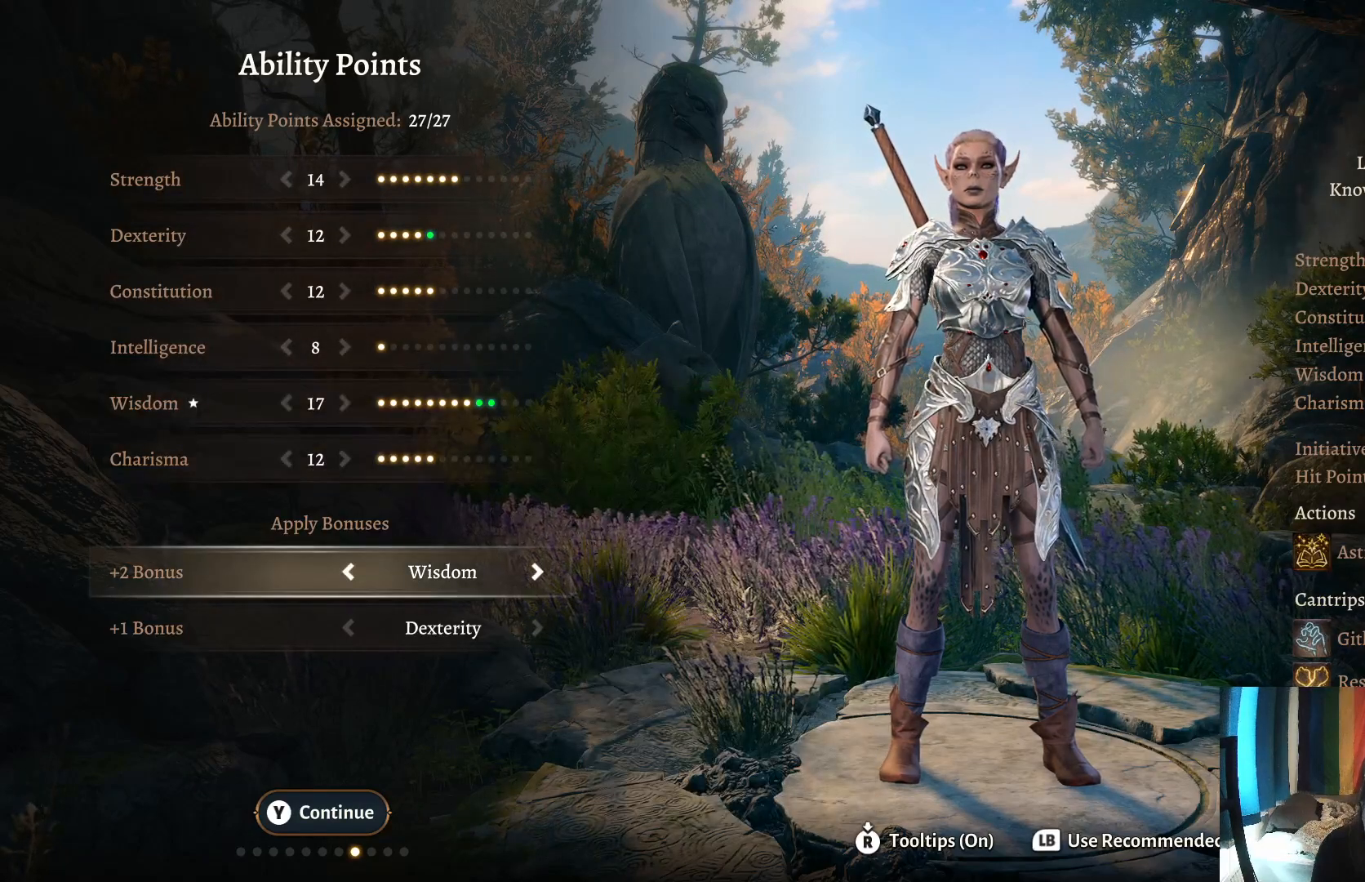
{"buttons": [], "left_stick": "center", "right_stick": "center", "events": []}
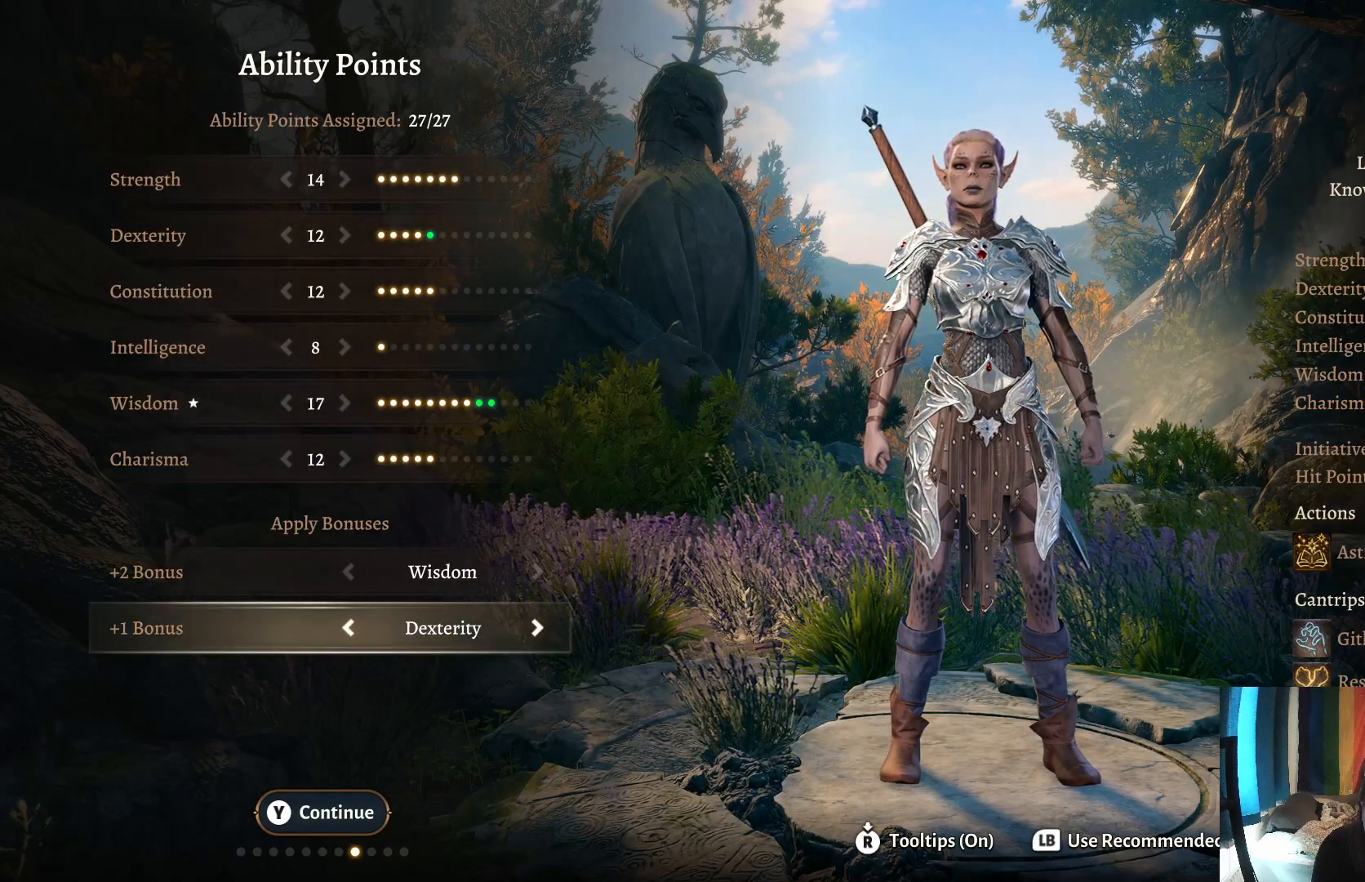
{"buttons": [], "left_stick": "center", "right_stick": "center", "events": [[350, "Y", "down"], [450, "Y", "up"]]}
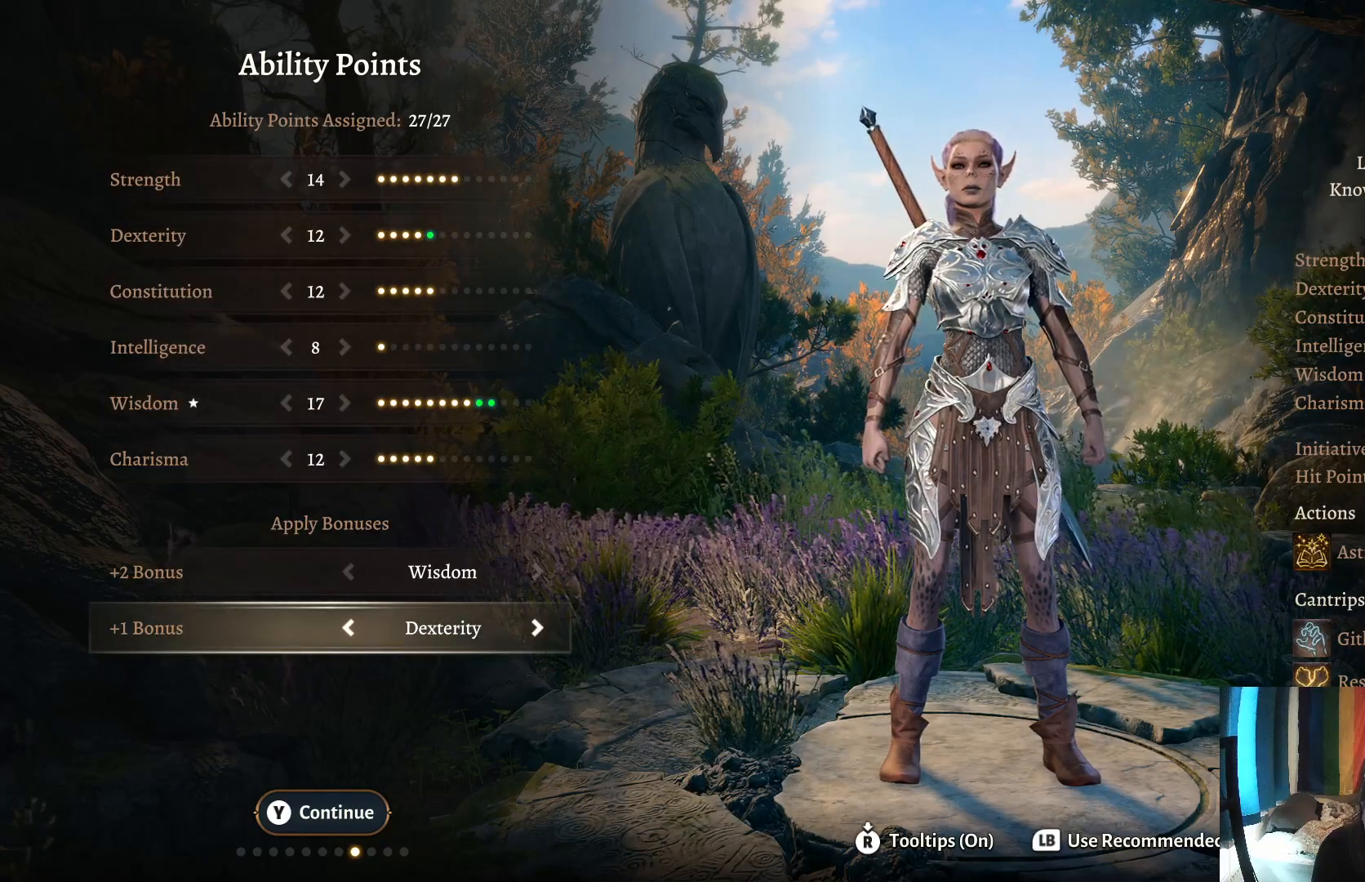
{"buttons": [], "left_stick": "center", "right_stick": "center", "events": []}
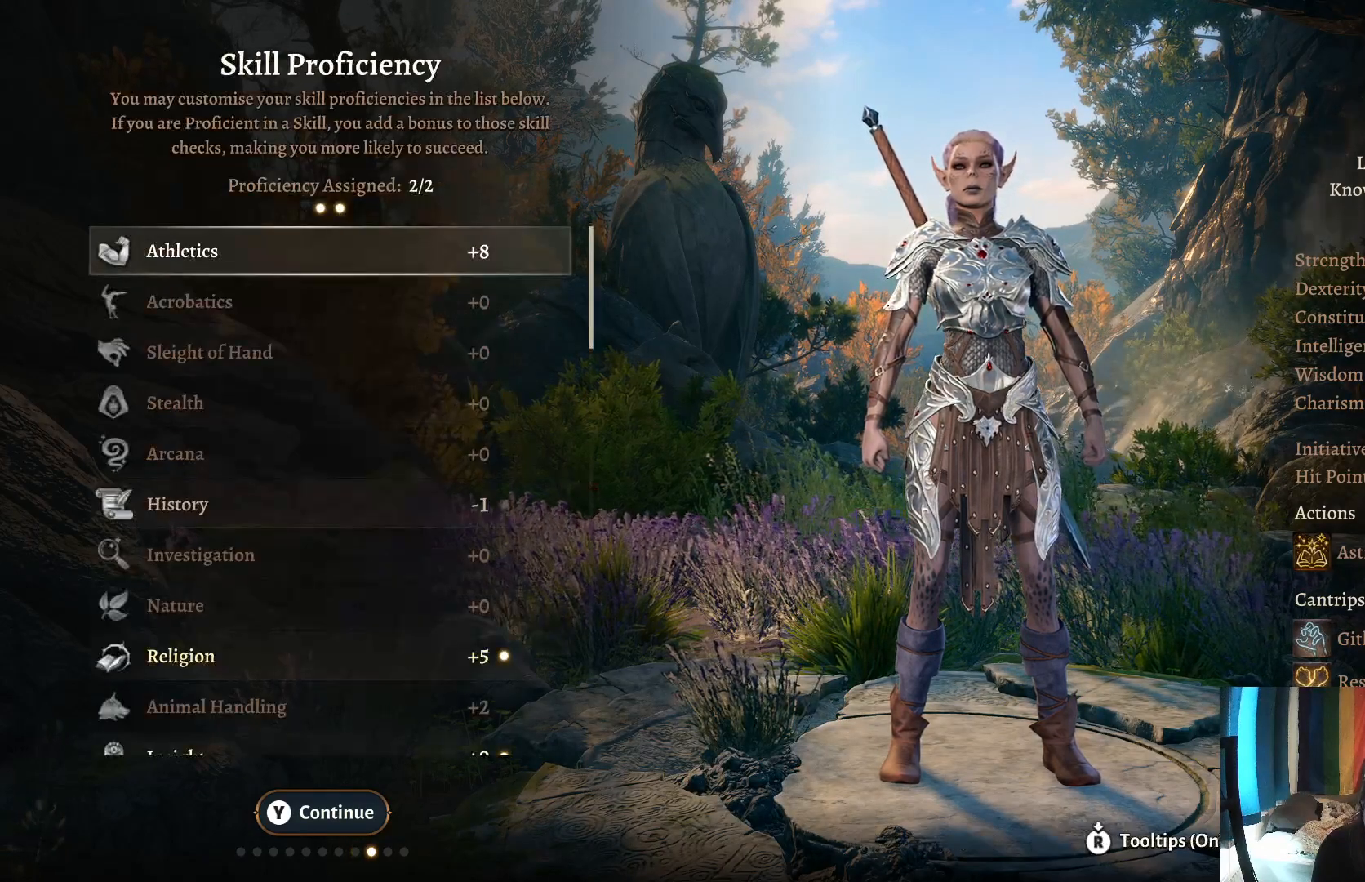
{"buttons": [], "left_stick": "center", "right_stick": "center", "events": [[33, "left_stick", "down"], [233, "left_stick", "center"], [317, "left_stick", "down"], [483, "left_stick", "center"]]}
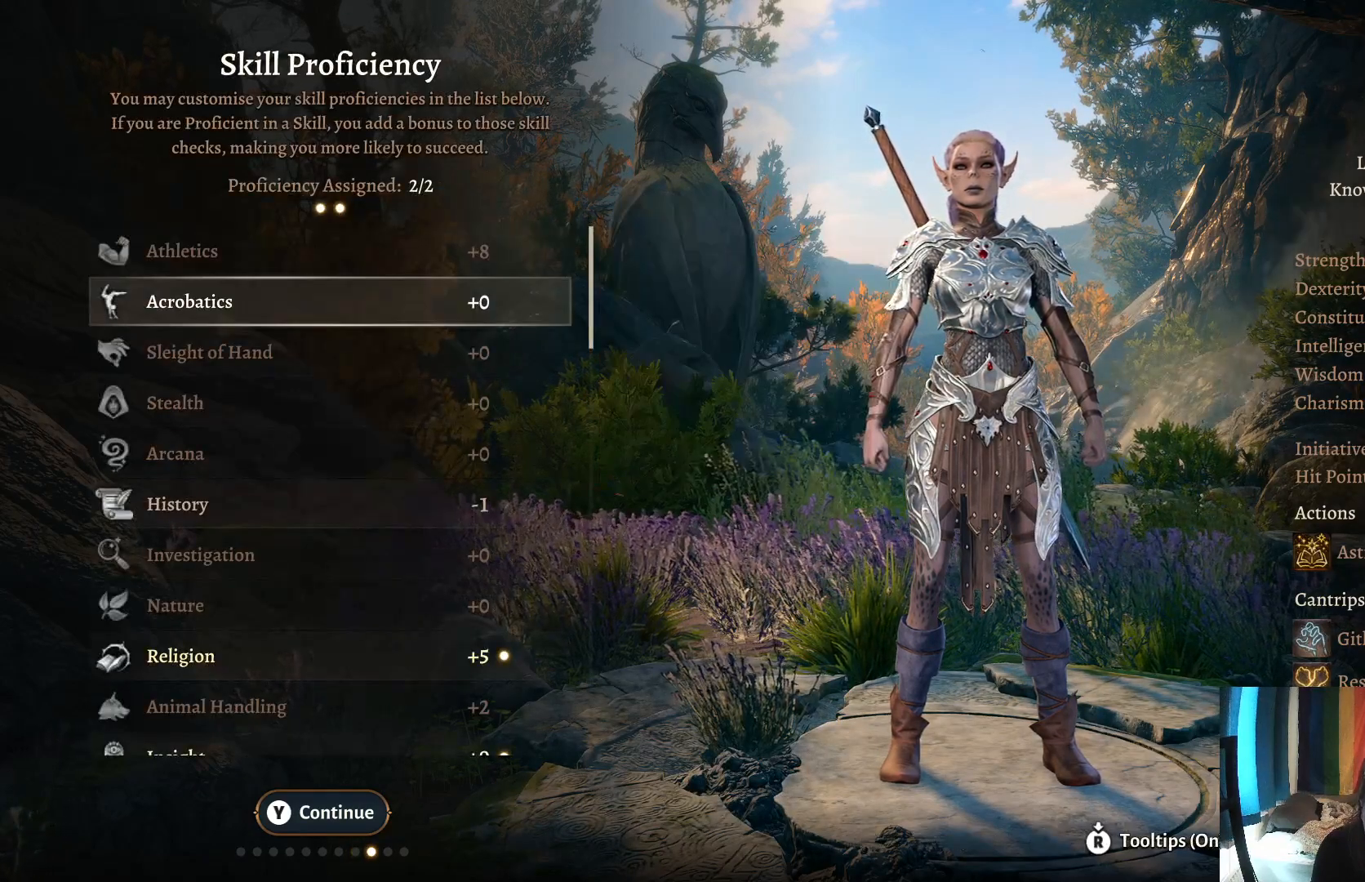
{"buttons": [], "left_stick": "down", "right_stick": "center", "events": [[67, "left_stick", "down"]]}
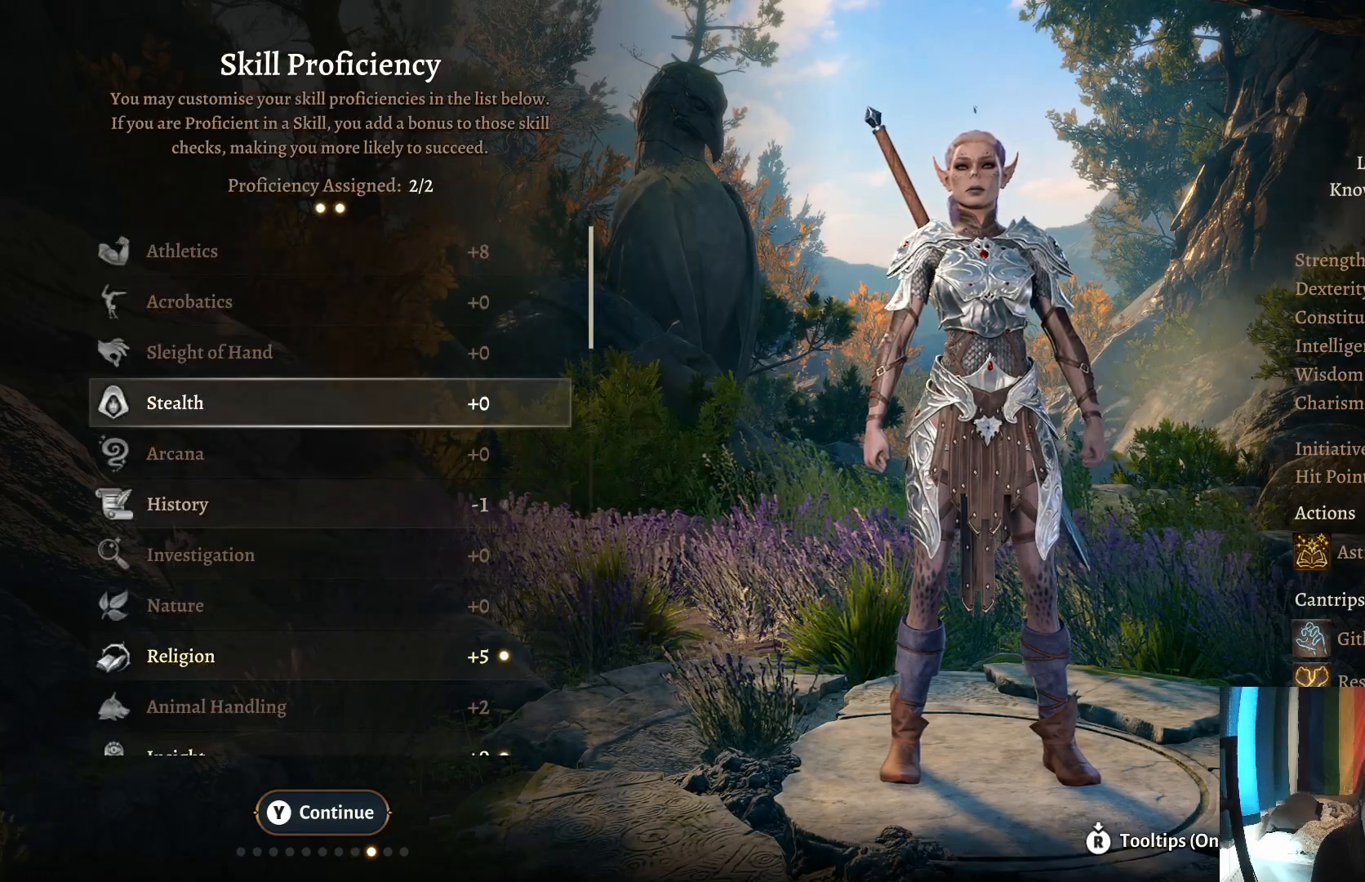
{"buttons": [], "left_stick": "down", "right_stick": "center", "events": []}
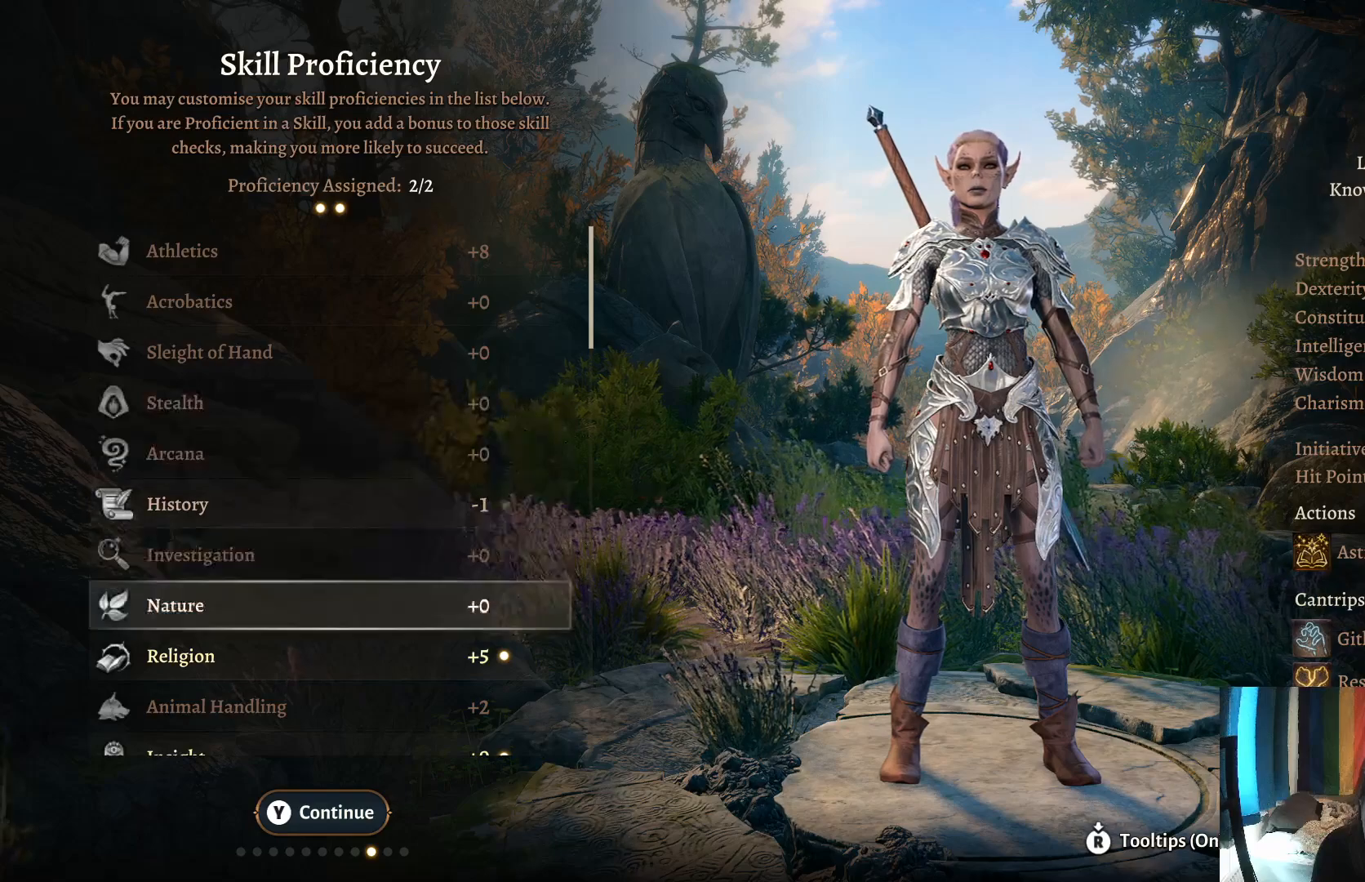
{"buttons": [], "left_stick": "center", "right_stick": "center", "events": [[283, "left_stick", "center"]]}
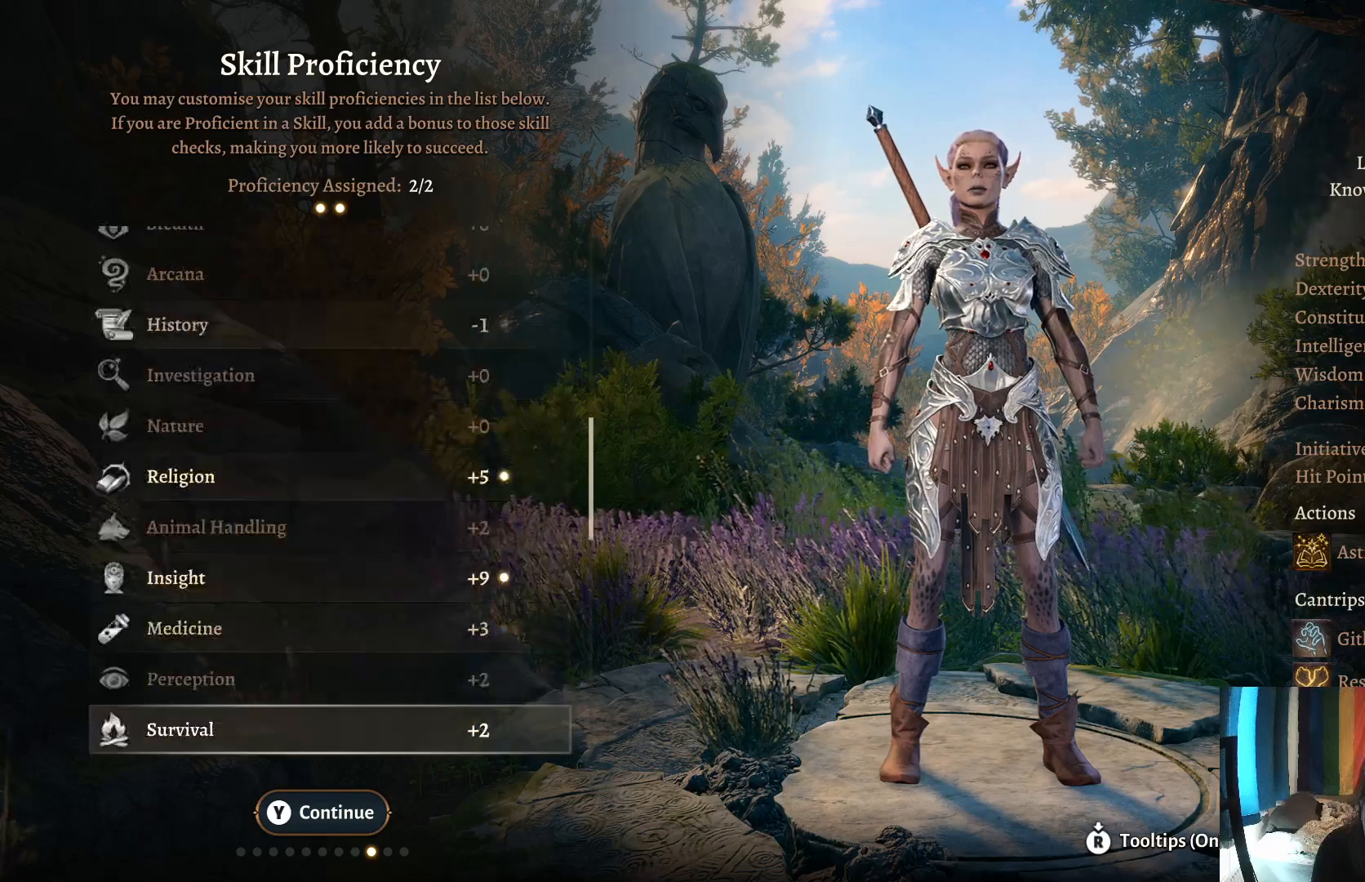
{"buttons": [], "left_stick": "down", "right_stick": "center", "events": [[483, "left_stick", "down"]]}